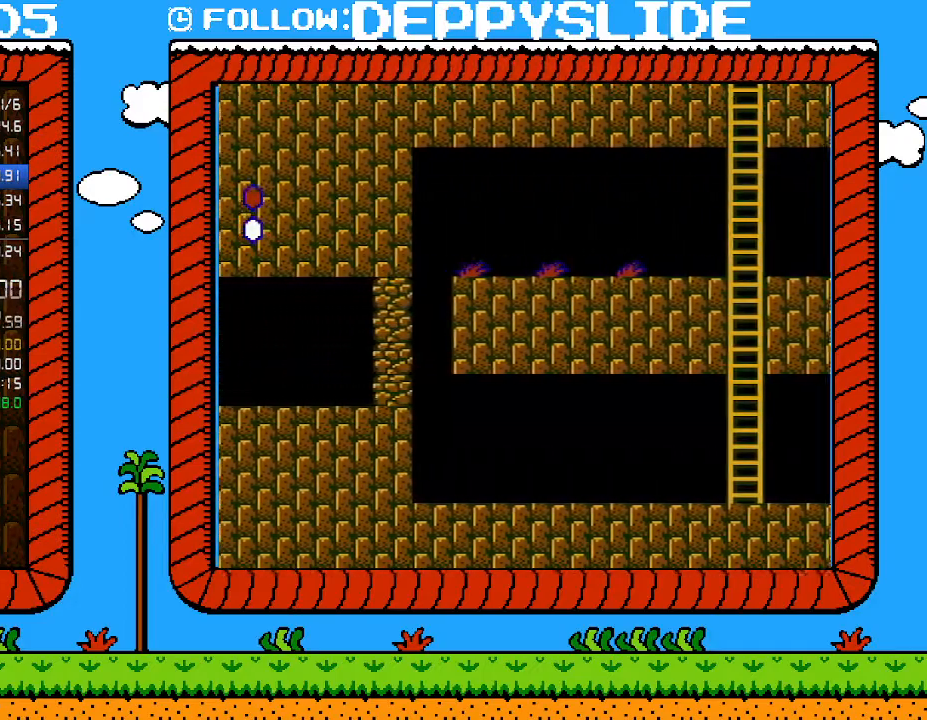
Gameplay with a controller (Nintendo layout); each line is a JSON object with the inputs held at the frame after it. "events" lists button and stick changes between this image and that frame as [ms after this image, input, new state], when the widget could be followed in between. Not read: L3 R3.
{"buttons": ["B", "DPAD_LEFT"], "events": []}
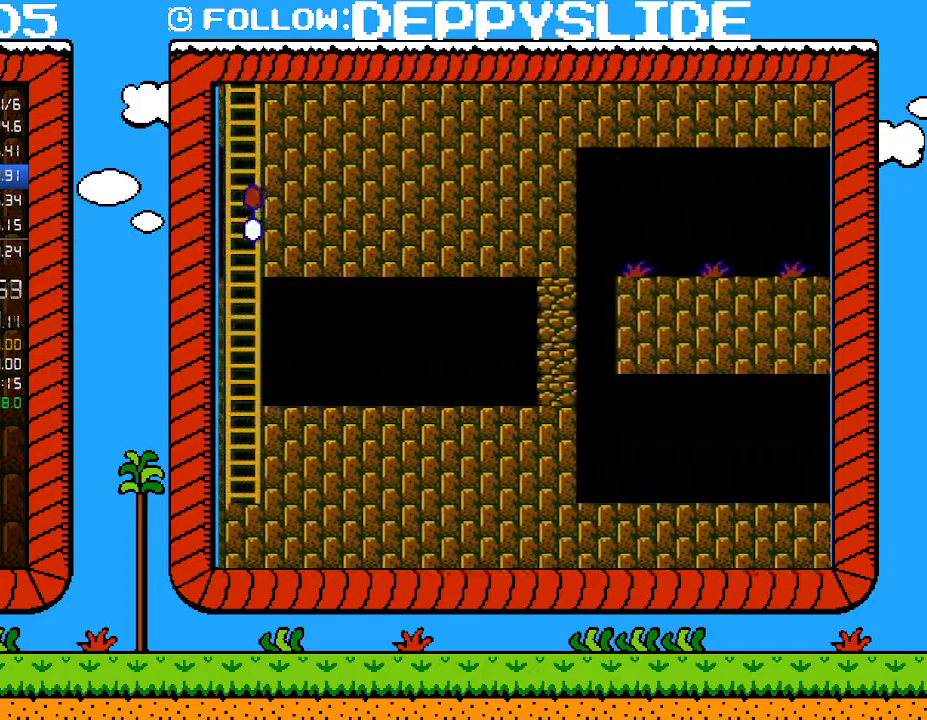
{"buttons": ["B", "DPAD_LEFT"], "events": []}
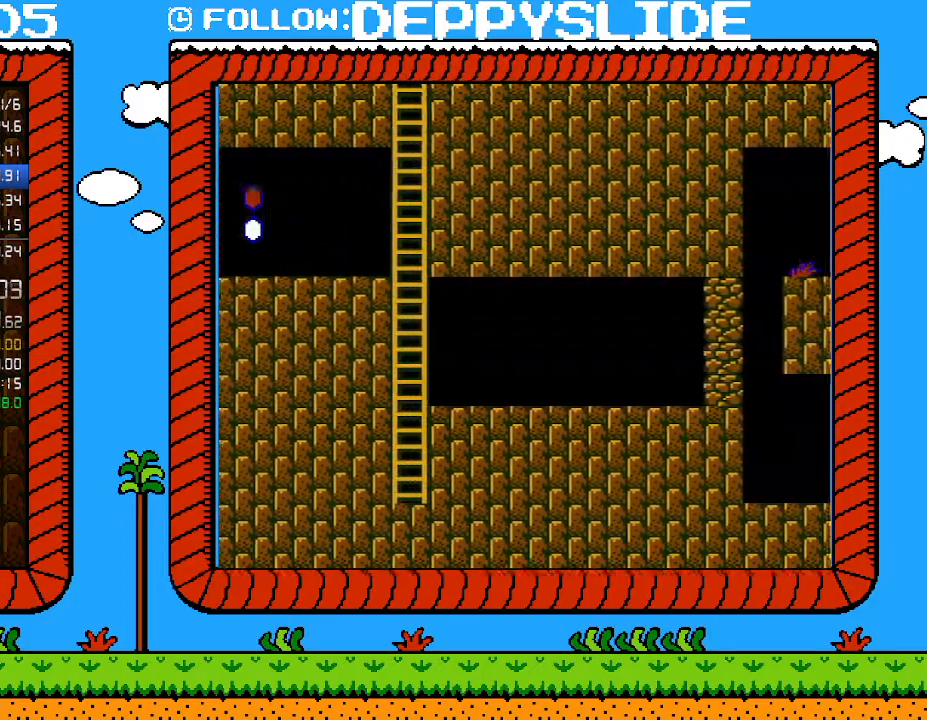
{"buttons": ["B", "DPAD_UP"], "events": [[250, "DPAD_UP", "down"], [300, "DPAD_LEFT", "up"]]}
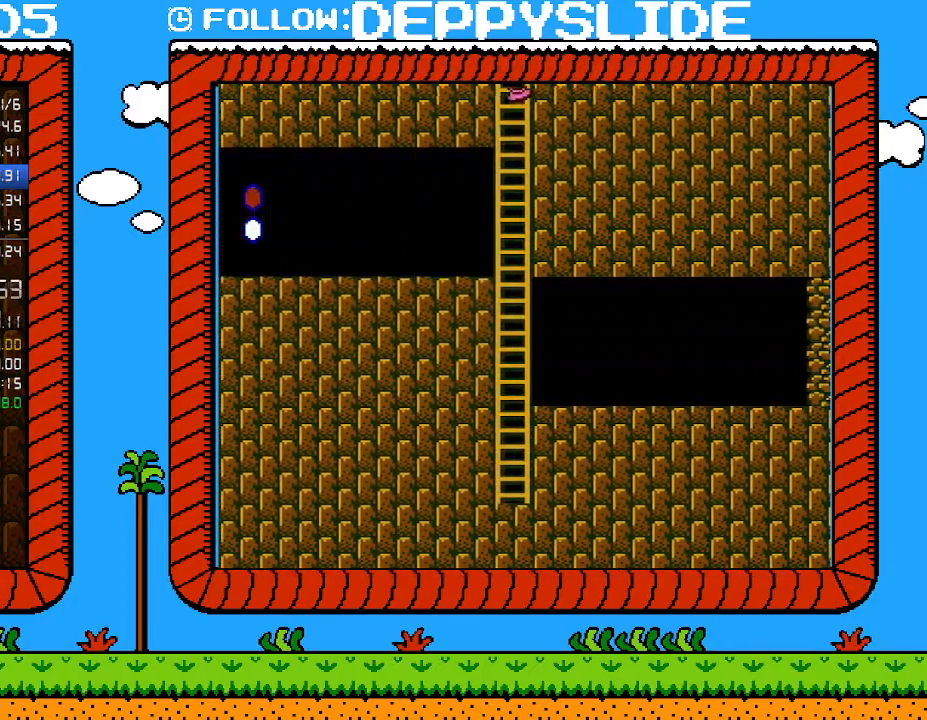
{"buttons": ["B", "DPAD_UP", "DPAD_LEFT"], "events": [[117, "DPAD_LEFT", "down"]]}
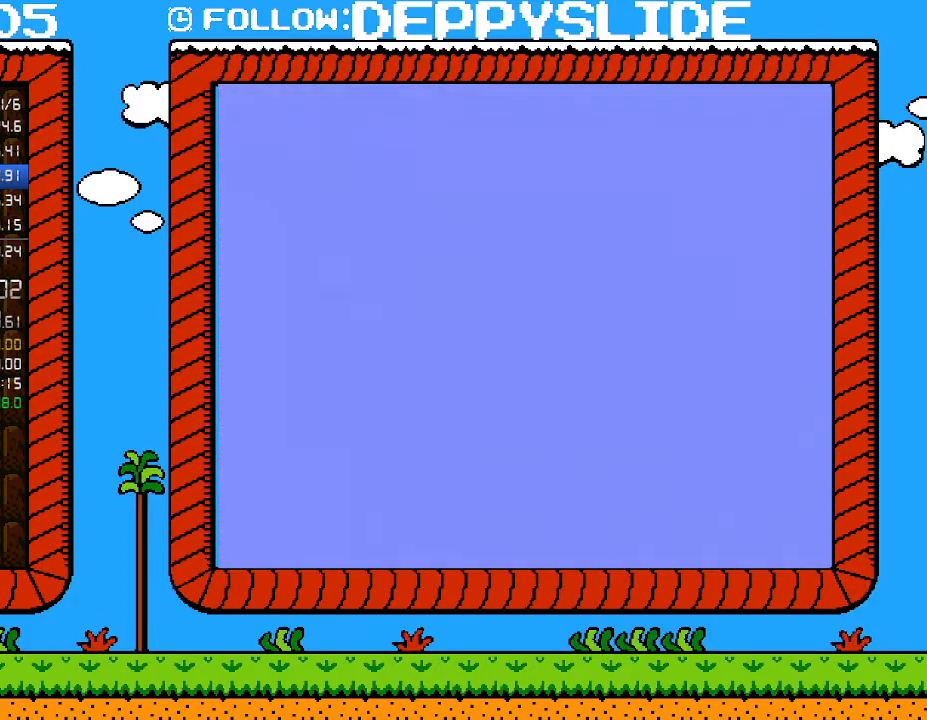
{"buttons": ["B"], "events": [[83, "DPAD_LEFT", "up"], [83, "DPAD_UP", "up"]]}
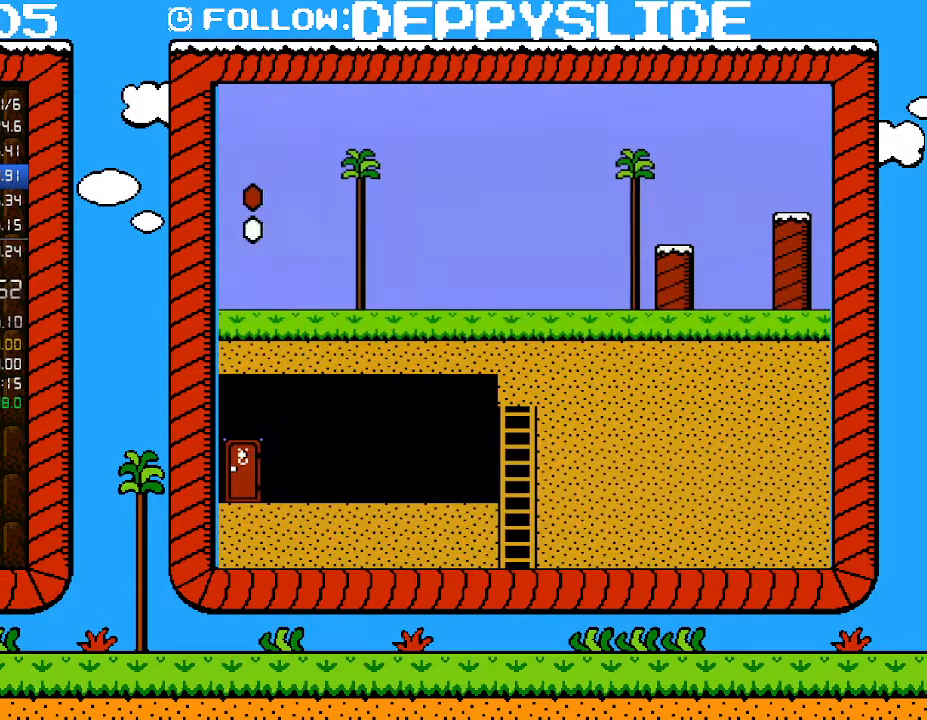
{"buttons": ["B", "DPAD_LEFT"], "events": [[283, "DPAD_LEFT", "down"]]}
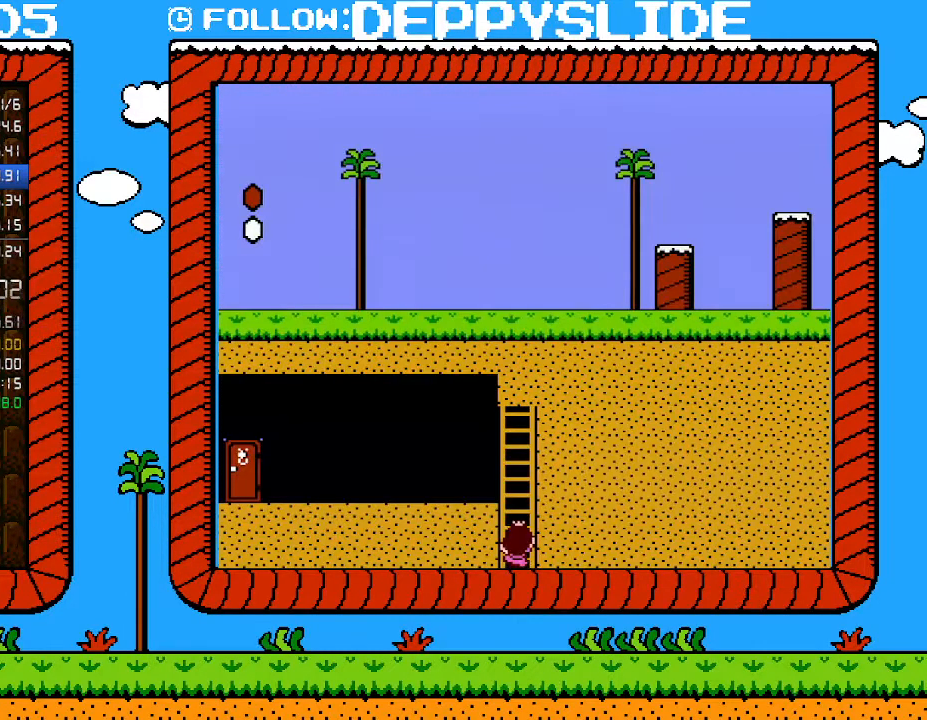
{"buttons": ["B", "DPAD_LEFT"], "events": []}
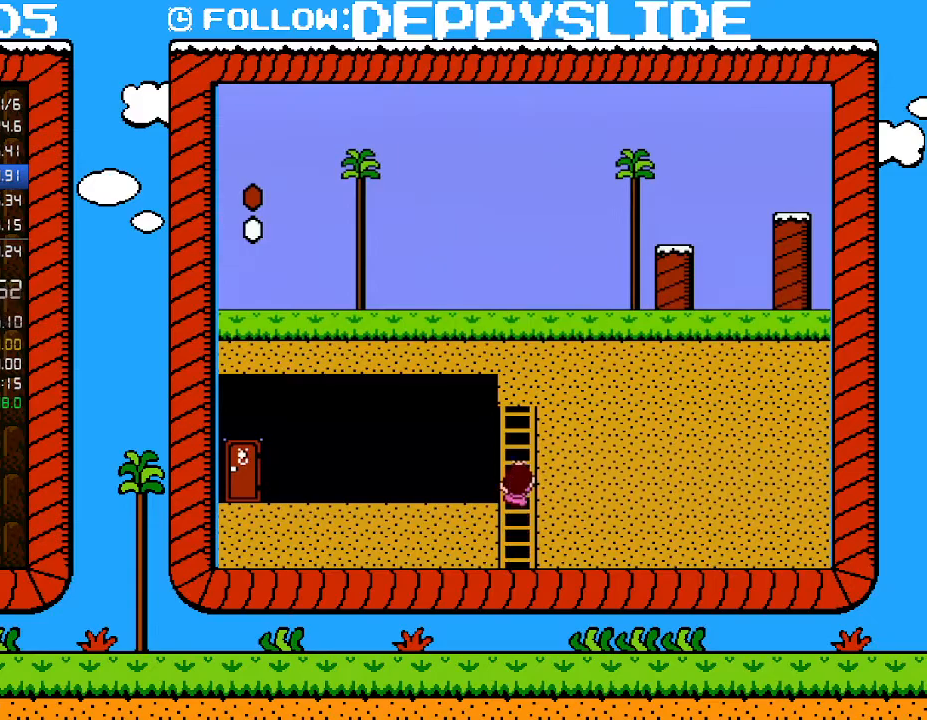
{"buttons": ["B", "DPAD_LEFT"], "events": []}
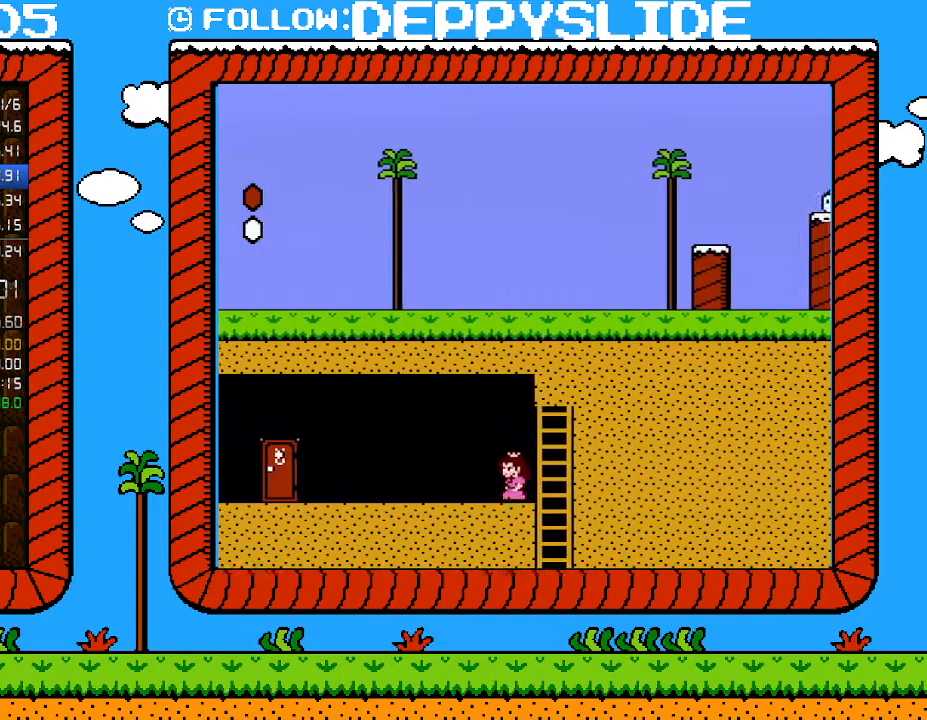
{"buttons": ["B", "DPAD_LEFT"], "events": []}
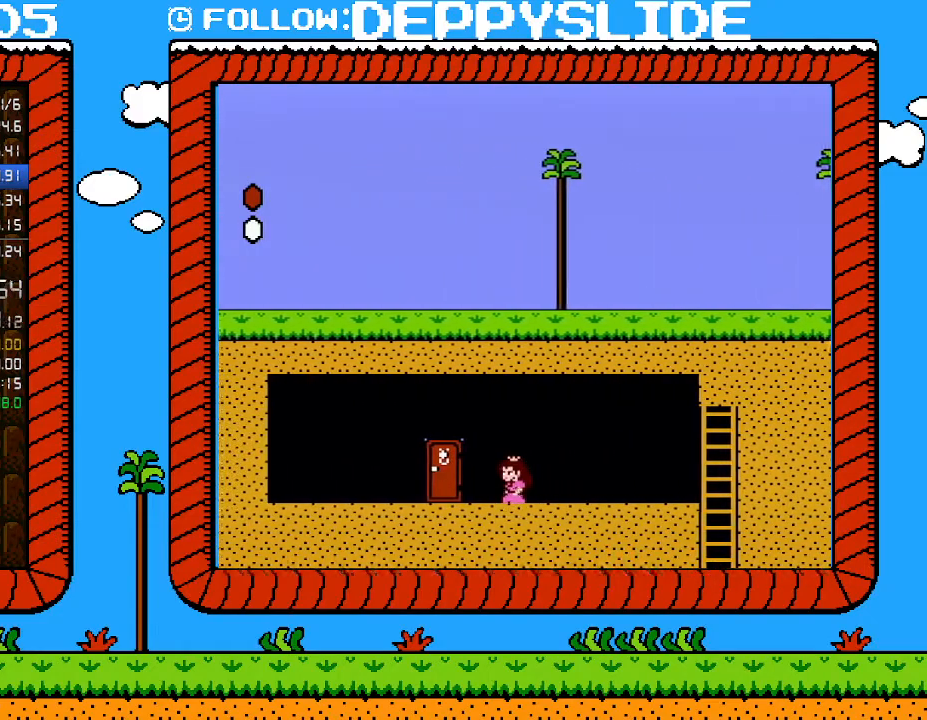
{"buttons": ["B"], "events": [[250, "DPAD_LEFT", "up"], [300, "DPAD_UP", "down"], [500, "DPAD_UP", "up"]]}
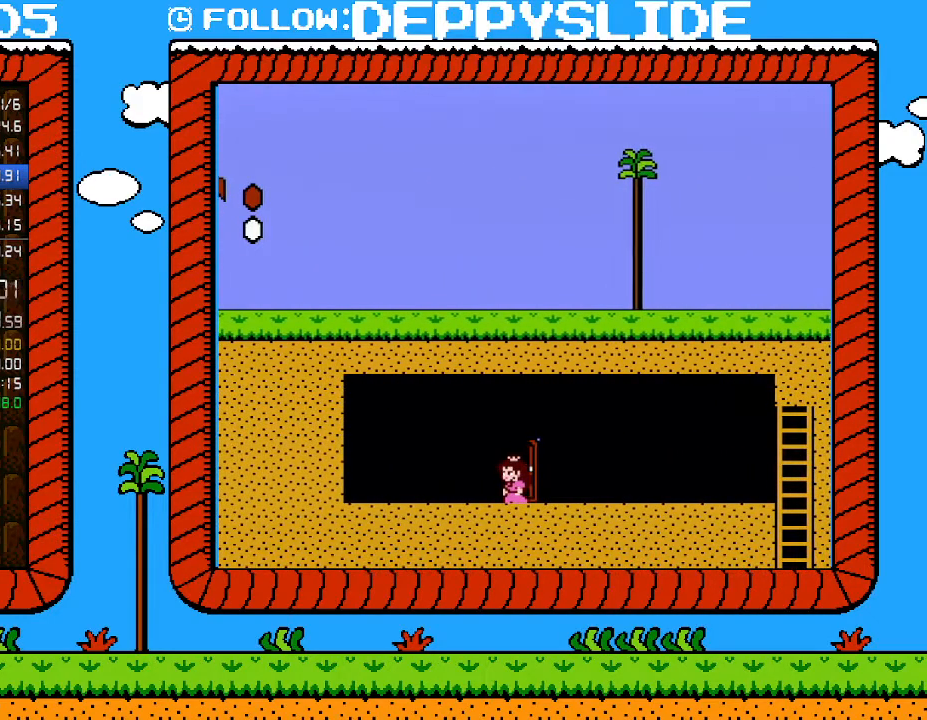
{"buttons": ["B"], "events": []}
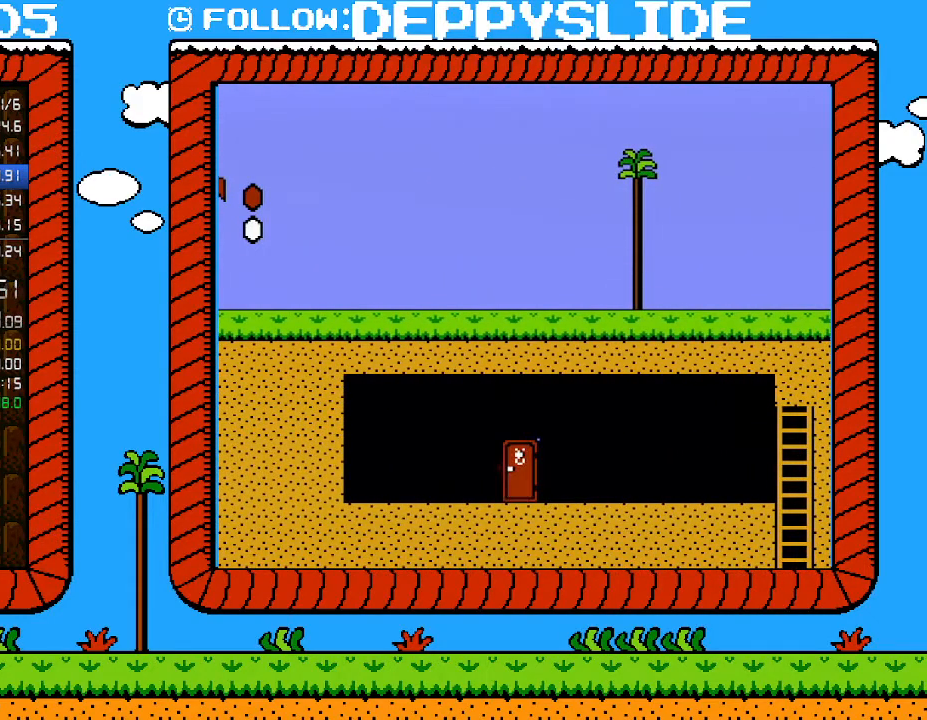
{"buttons": ["B", "DPAD_LEFT"], "events": [[300, "DPAD_LEFT", "down"]]}
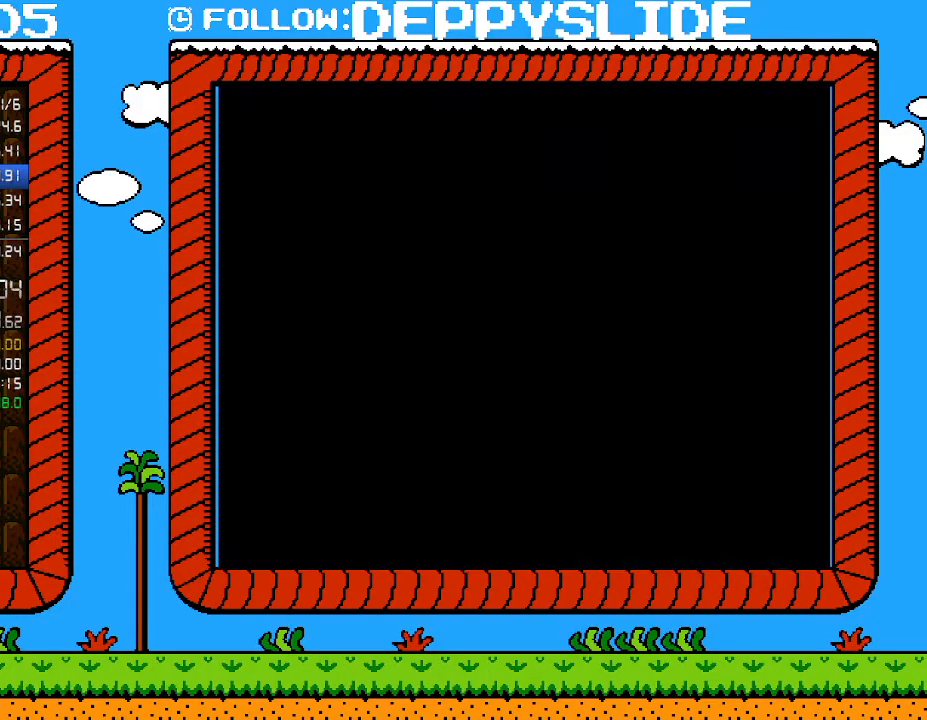
{"buttons": ["B", "DPAD_LEFT"], "events": []}
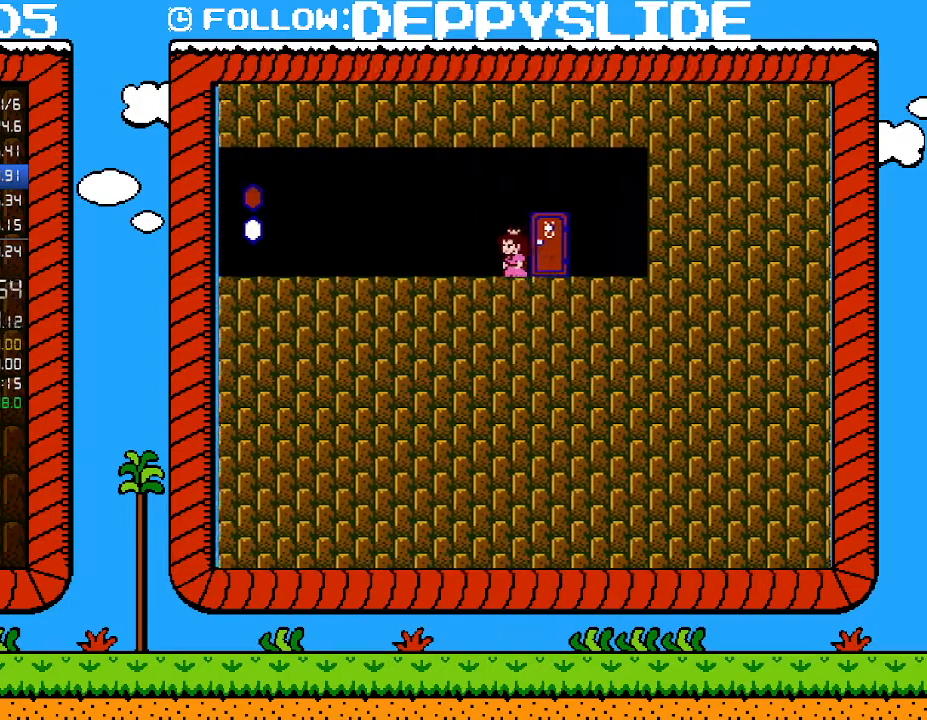
{"buttons": ["B", "DPAD_LEFT"], "events": []}
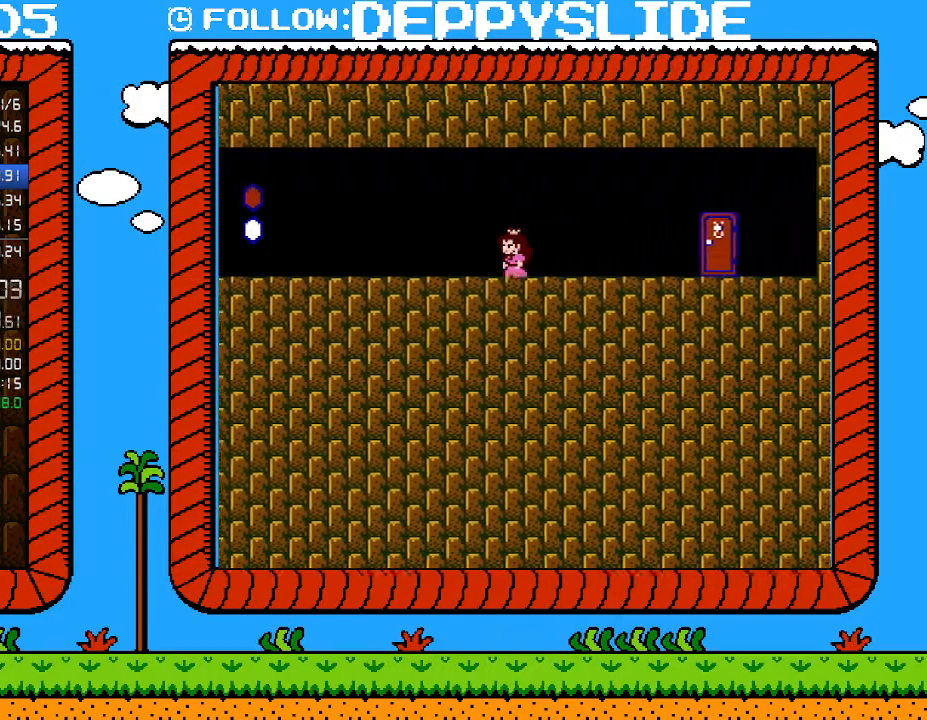
{"buttons": ["B", "DPAD_LEFT"], "events": []}
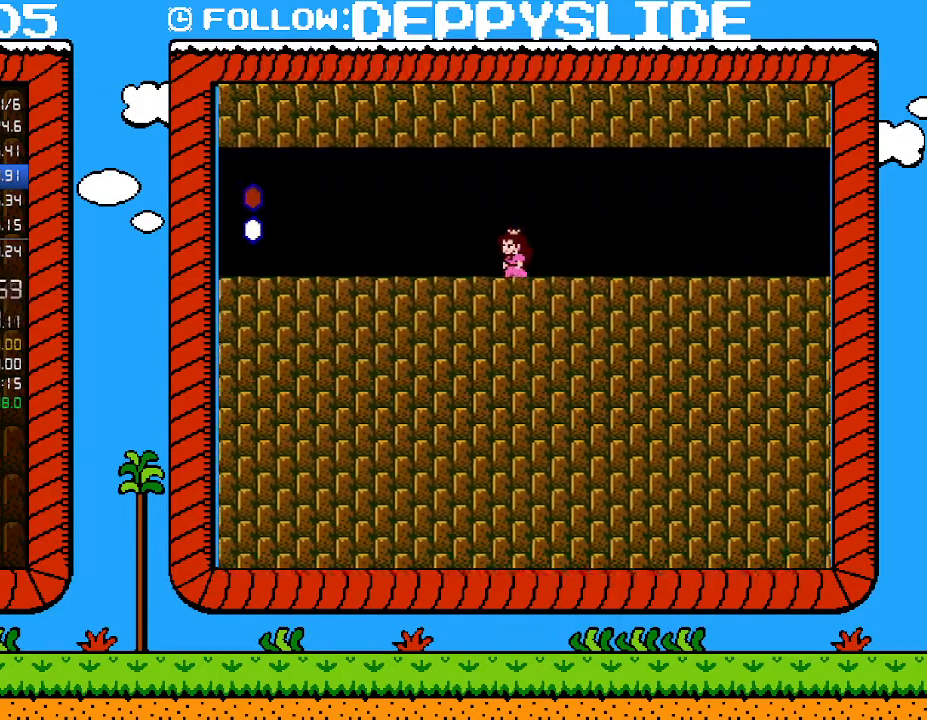
{"buttons": ["B", "DPAD_LEFT"], "events": []}
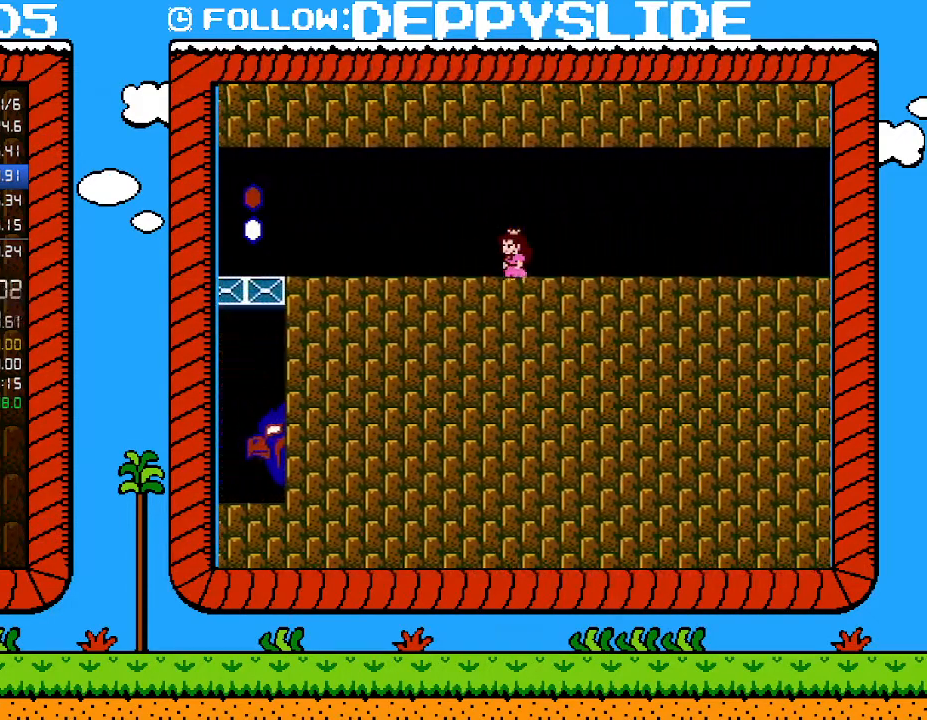
{"buttons": ["B", "DPAD_LEFT"], "events": []}
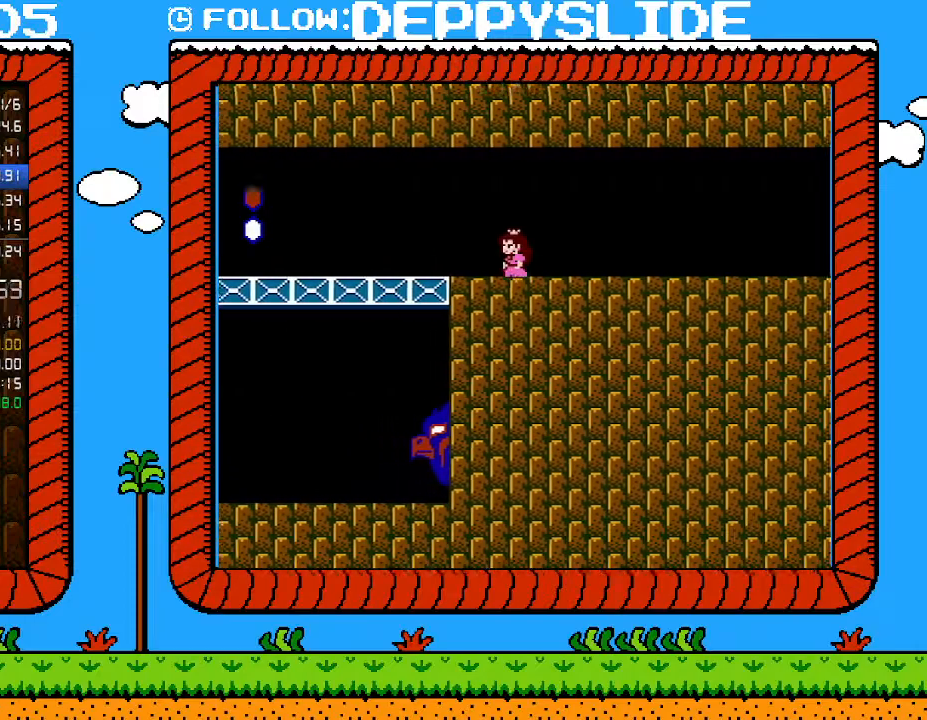
{"buttons": ["B", "DPAD_LEFT"], "events": []}
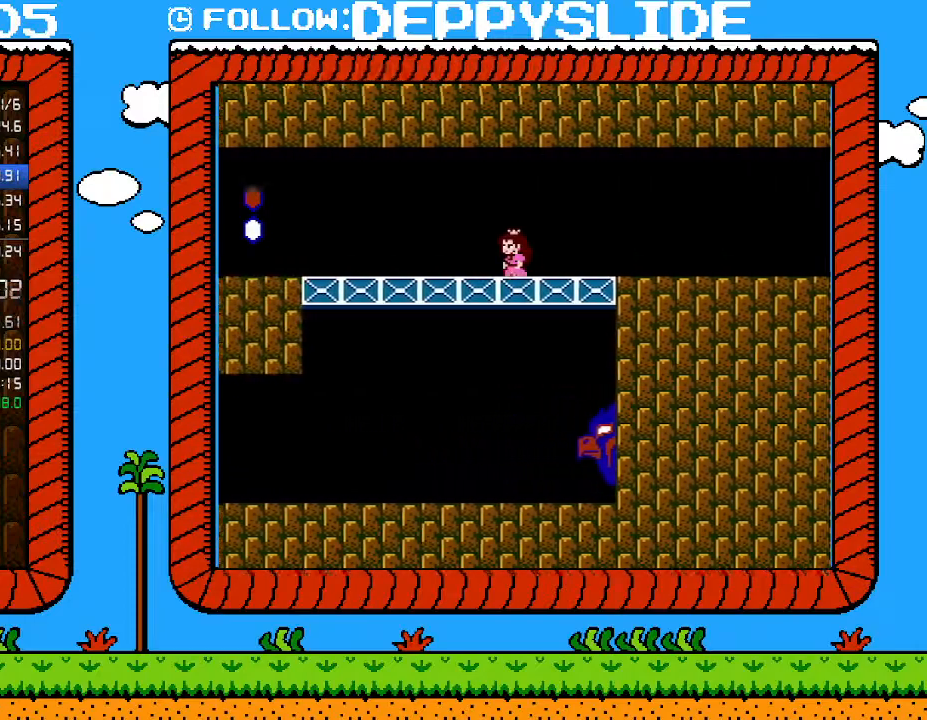
{"buttons": ["B", "DPAD_LEFT"], "events": []}
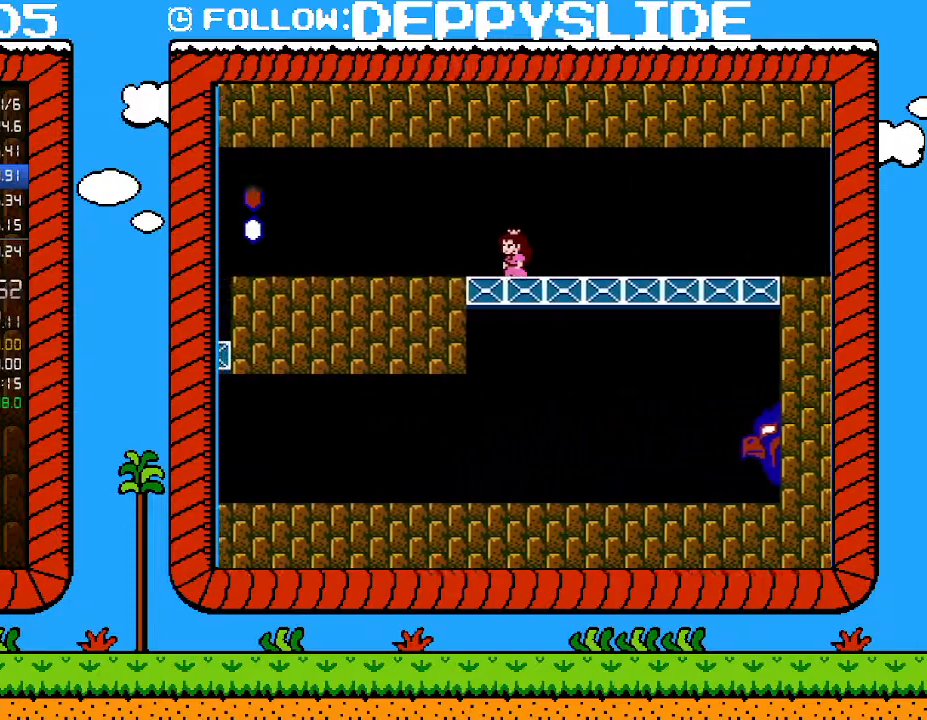
{"buttons": ["B", "DPAD_LEFT"], "events": []}
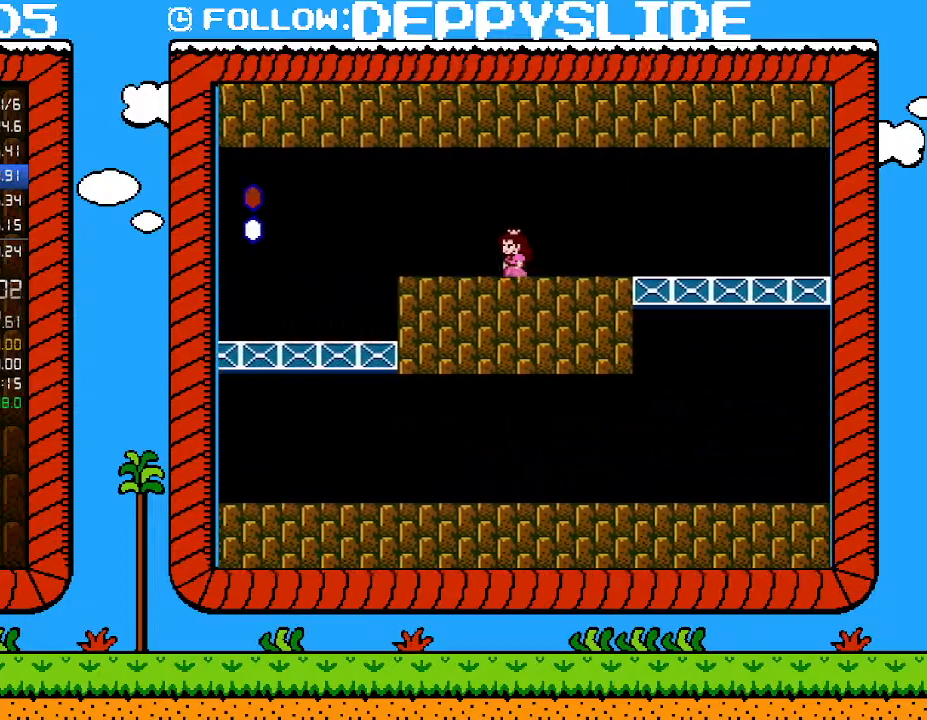
{"buttons": ["B", "DPAD_LEFT"], "events": []}
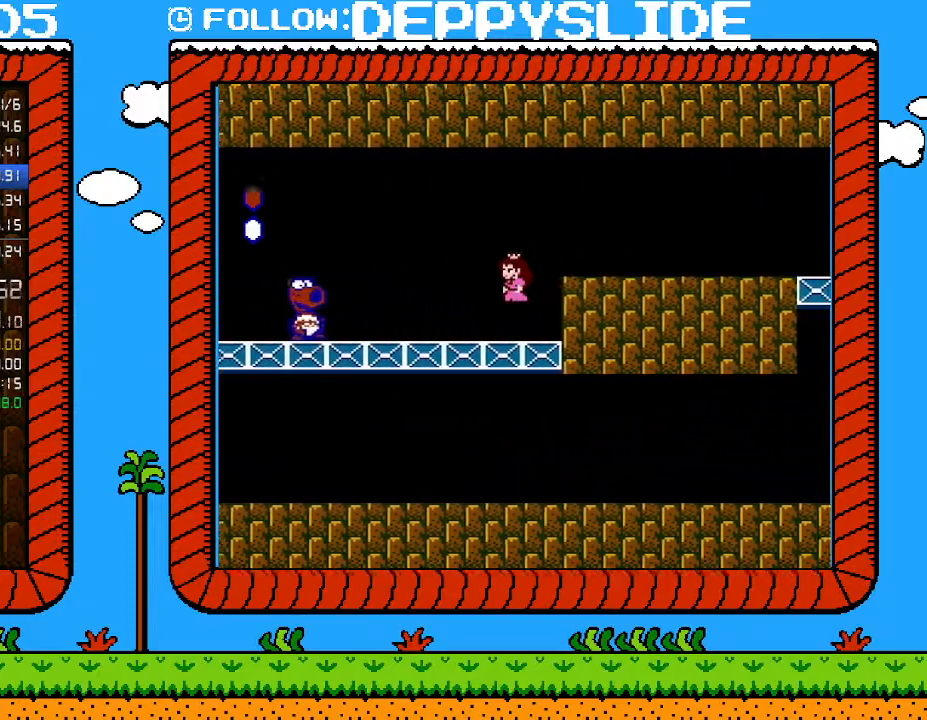
{"buttons": ["A", "B", "DPAD_LEFT"], "events": [[300, "A", "down"]]}
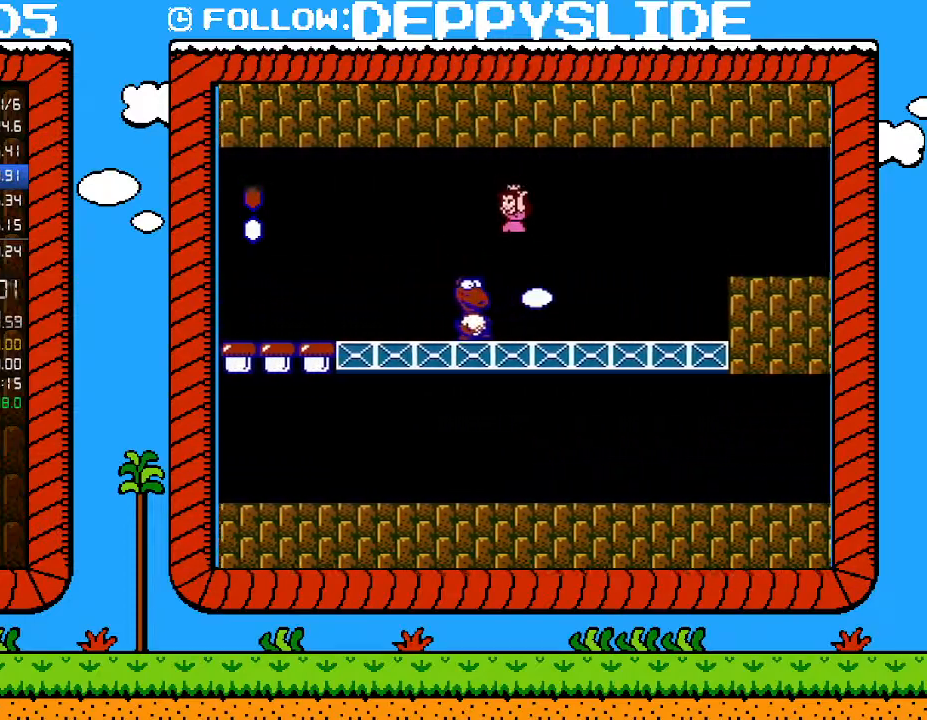
{"buttons": ["B", "DPAD_LEFT"], "events": [[50, "A", "up"]]}
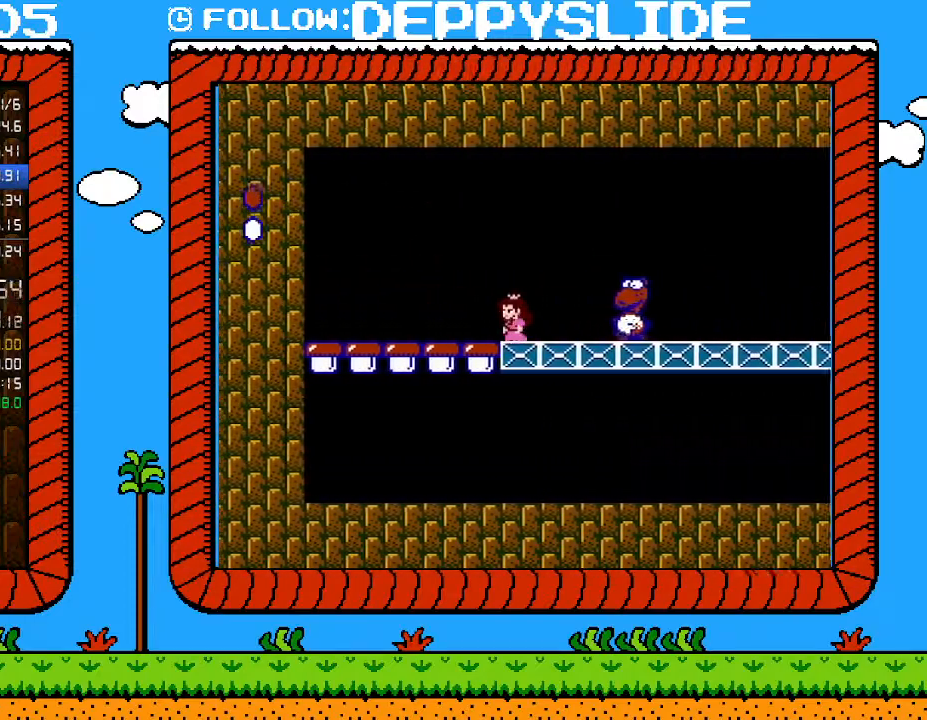
{"buttons": ["B"], "events": [[183, "B", "up"], [283, "B", "down"], [367, "DPAD_LEFT", "up"]]}
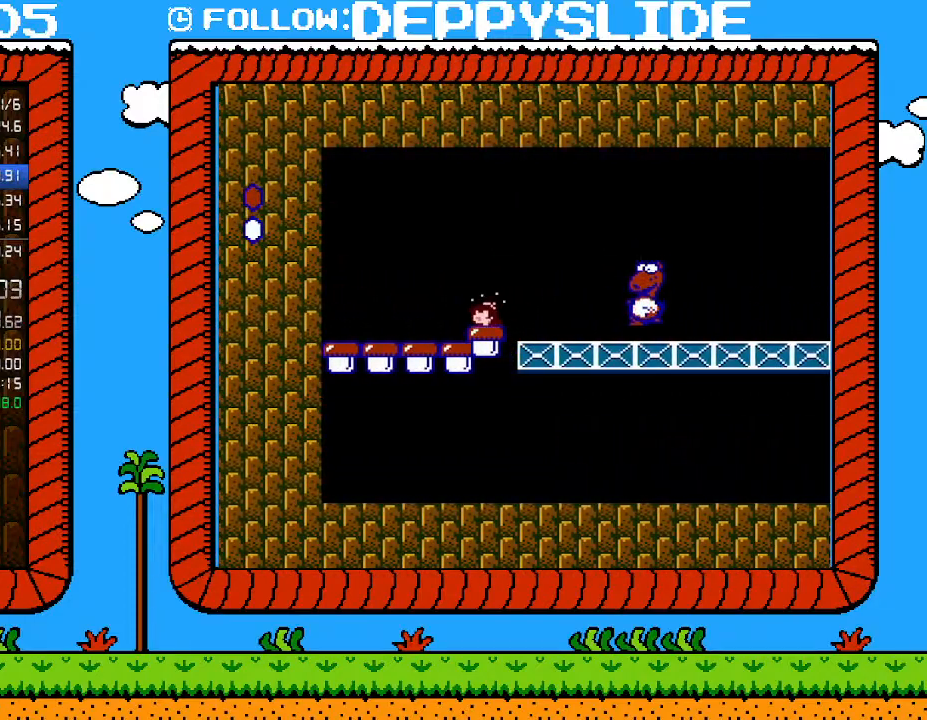
{"buttons": [], "events": [[50, "DPAD_LEFT", "down"], [300, "B", "up"], [300, "DPAD_LEFT", "up"]]}
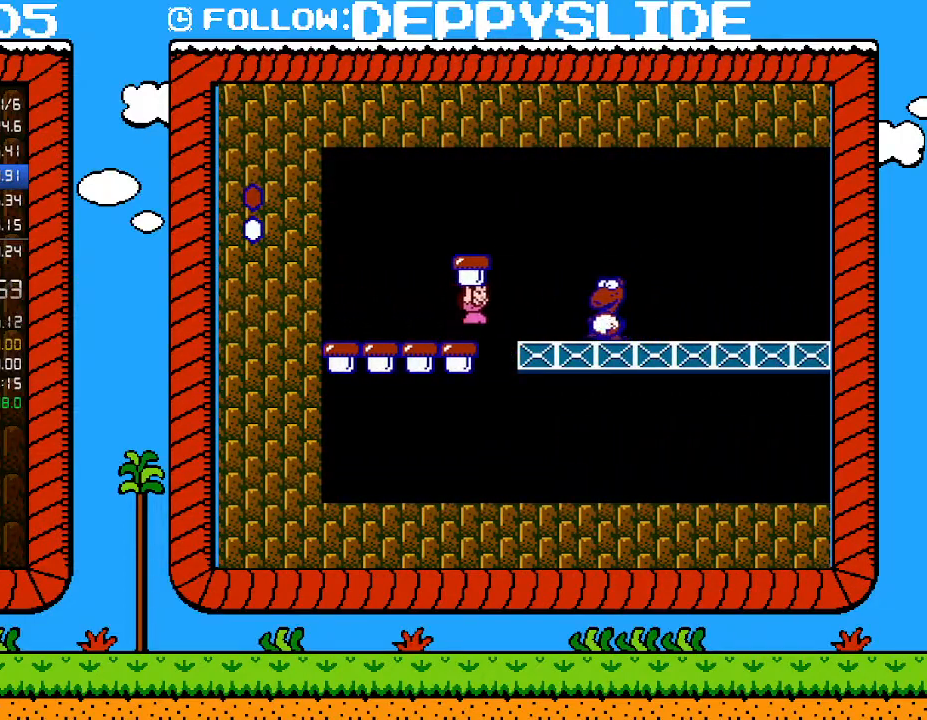
{"buttons": ["A", "DPAD_RIGHT"], "events": [[50, "A", "down"], [50, "DPAD_RIGHT", "down"], [83, "DPAD_UP", "down"], [217, "DPAD_UP", "up"]]}
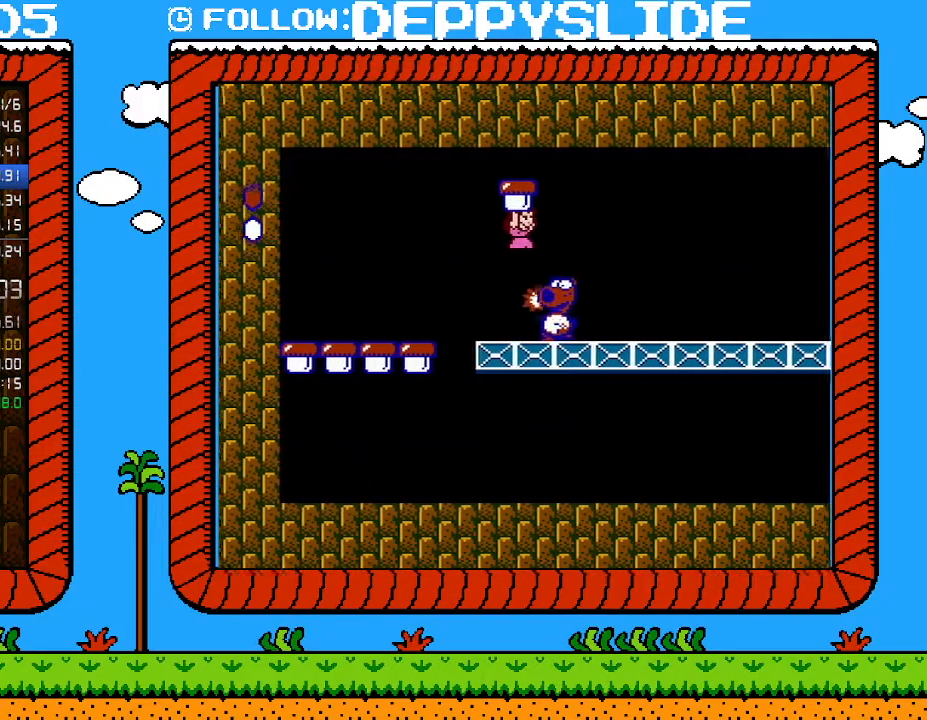
{"buttons": ["DPAD_LEFT"], "events": [[217, "A", "up"], [250, "DPAD_RIGHT", "up"], [433, "DPAD_LEFT", "down"]]}
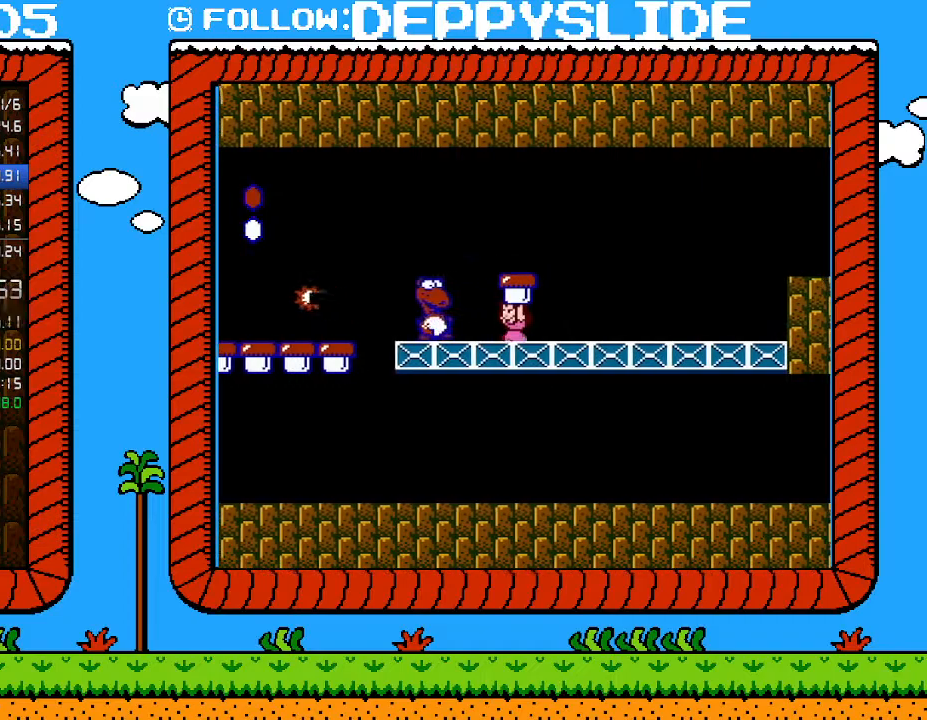
{"buttons": [], "events": [[83, "DPAD_LEFT", "up"], [150, "DPAD_LEFT", "down"], [267, "DPAD_LEFT", "up"], [400, "DPAD_LEFT", "down"], [433, "DPAD_LEFT", "up"]]}
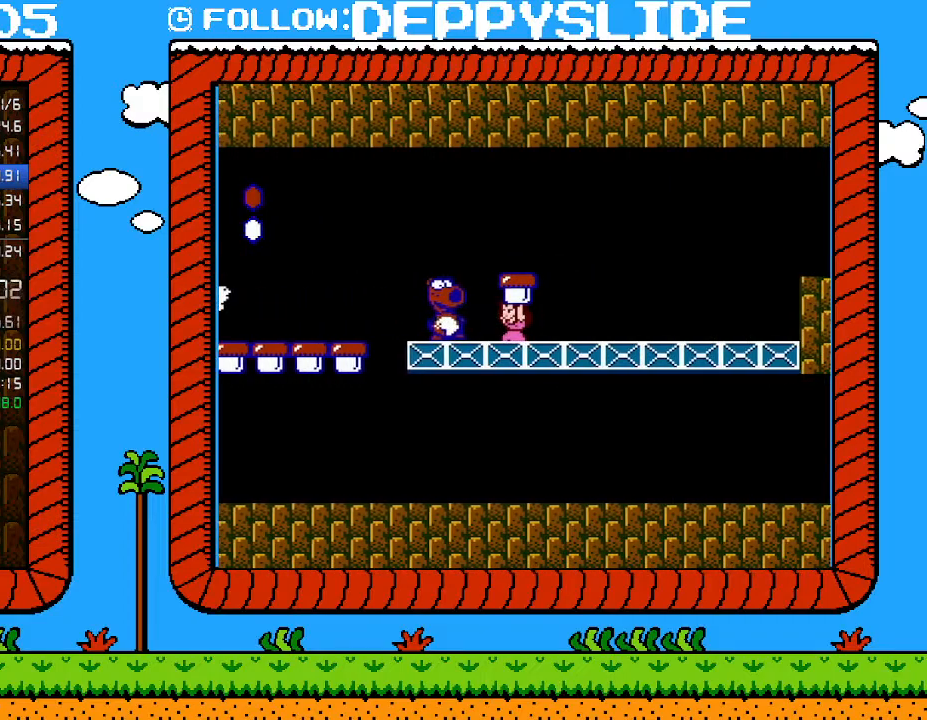
{"buttons": ["DPAD_LEFT"], "events": [[50, "DPAD_LEFT", "down"], [117, "B", "down"], [117, "DPAD_LEFT", "up"], [250, "B", "up"], [433, "DPAD_LEFT", "down"]]}
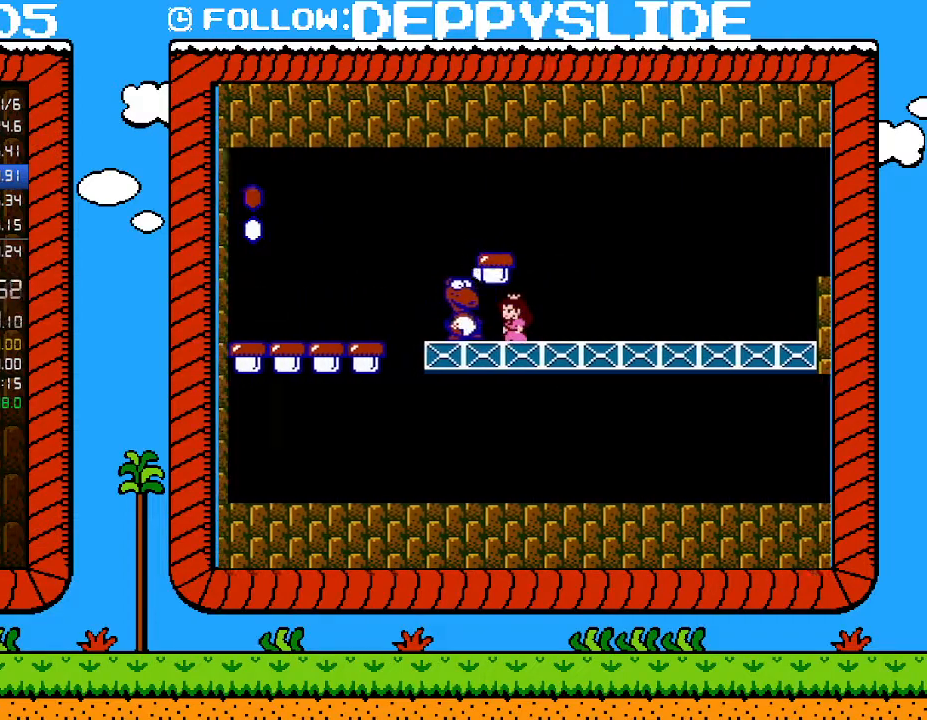
{"buttons": [], "events": [[83, "DPAD_LEFT", "up"]]}